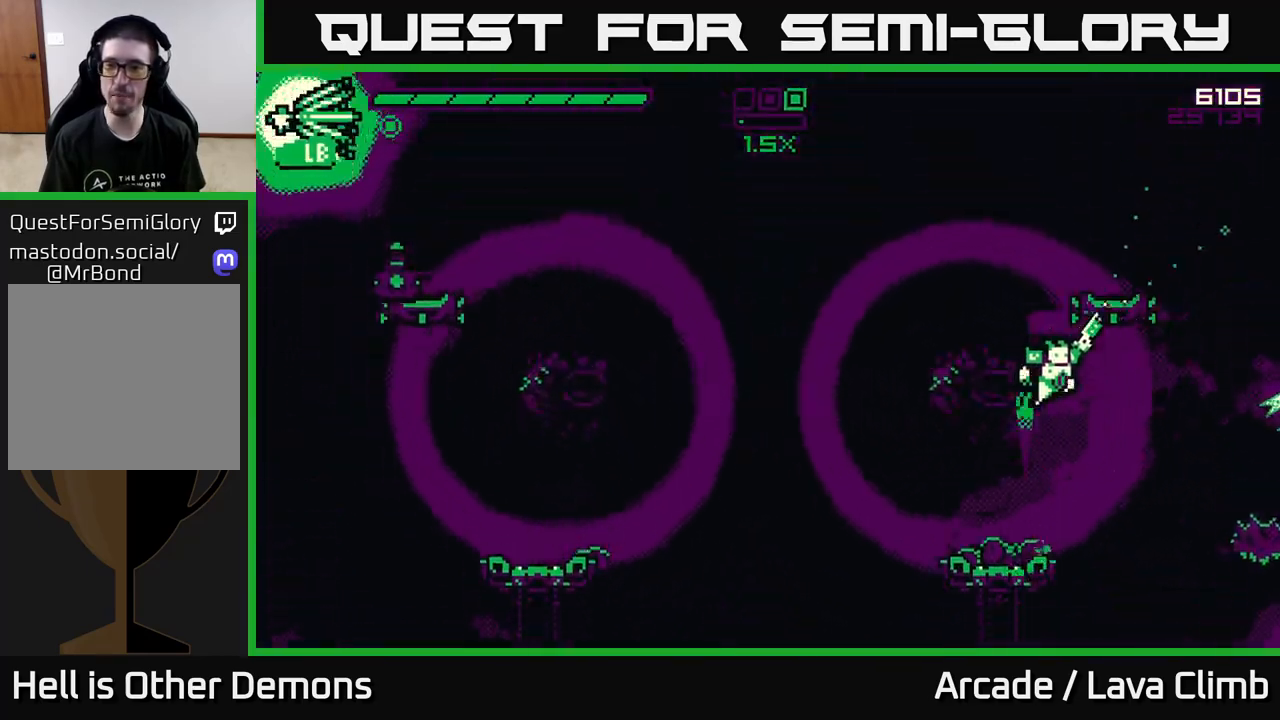
Gameplay with a controller (Xbox layout); each line is a JSON object with the inputs held at the frame after it. "events" lists button and stick changes between this image and that frame as [ms after this image, input, new state], when the widget could be followed in between.
{"buttons": [], "left_stick": "center", "right_stick": "down-left", "events": [[33, "L2", "down"], [67, "right_stick", "up-left"], [117, "right_stick", "left"], [200, "left_stick", "left"], [300, "L2", "up"], [317, "right_stick", "down-left"], [350, "left_stick", "center"]]}
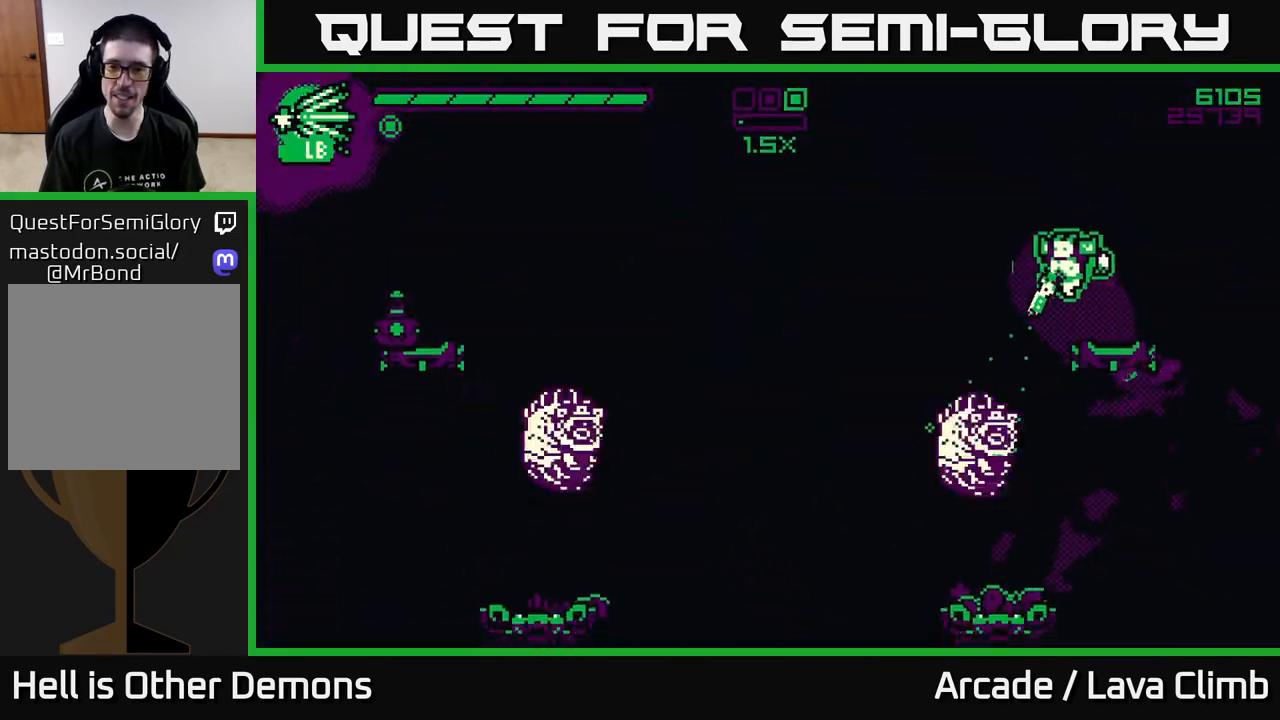
{"buttons": [], "left_stick": "left", "right_stick": "down-left", "events": [[50, "R2", "down"], [50, "left_stick", "left"], [67, "L2", "down"], [183, "R2", "up"], [233, "L2", "up"]]}
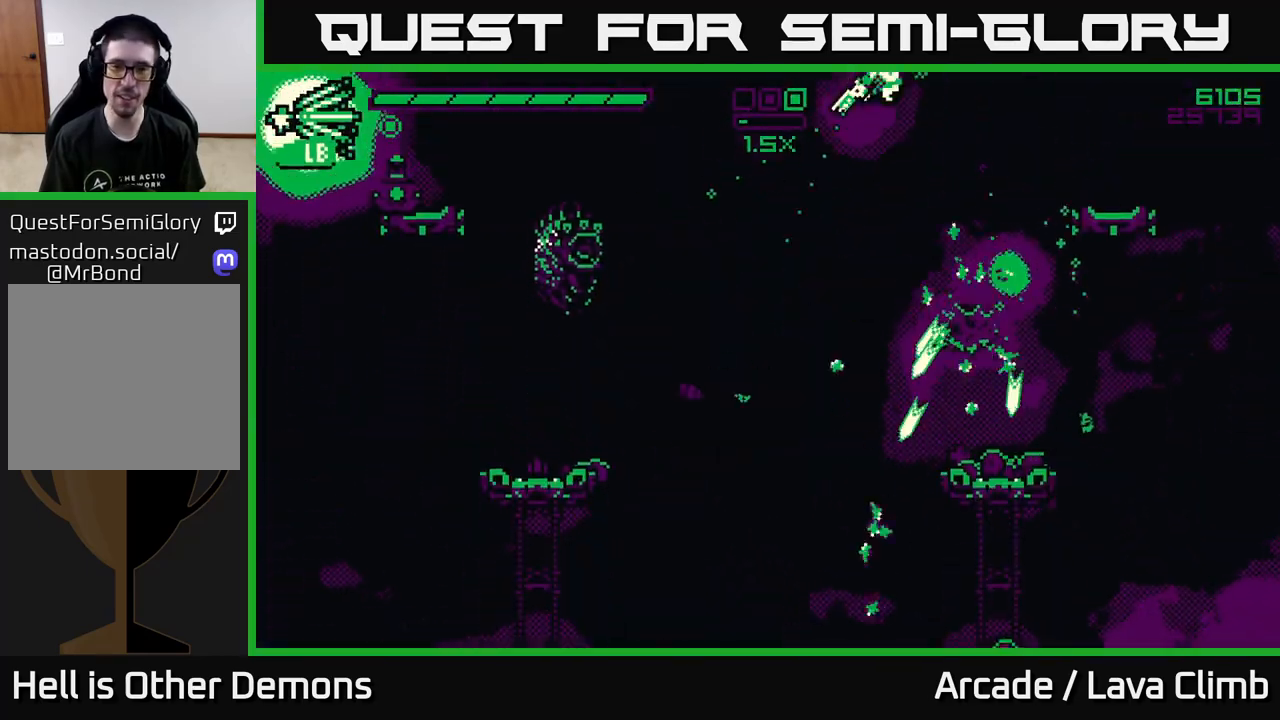
{"buttons": ["L2"], "left_stick": "up-left", "right_stick": "left", "events": [[83, "right_stick", "left"], [200, "R2", "down"], [233, "L2", "down"], [350, "R2", "up"], [467, "left_stick", "up-left"]]}
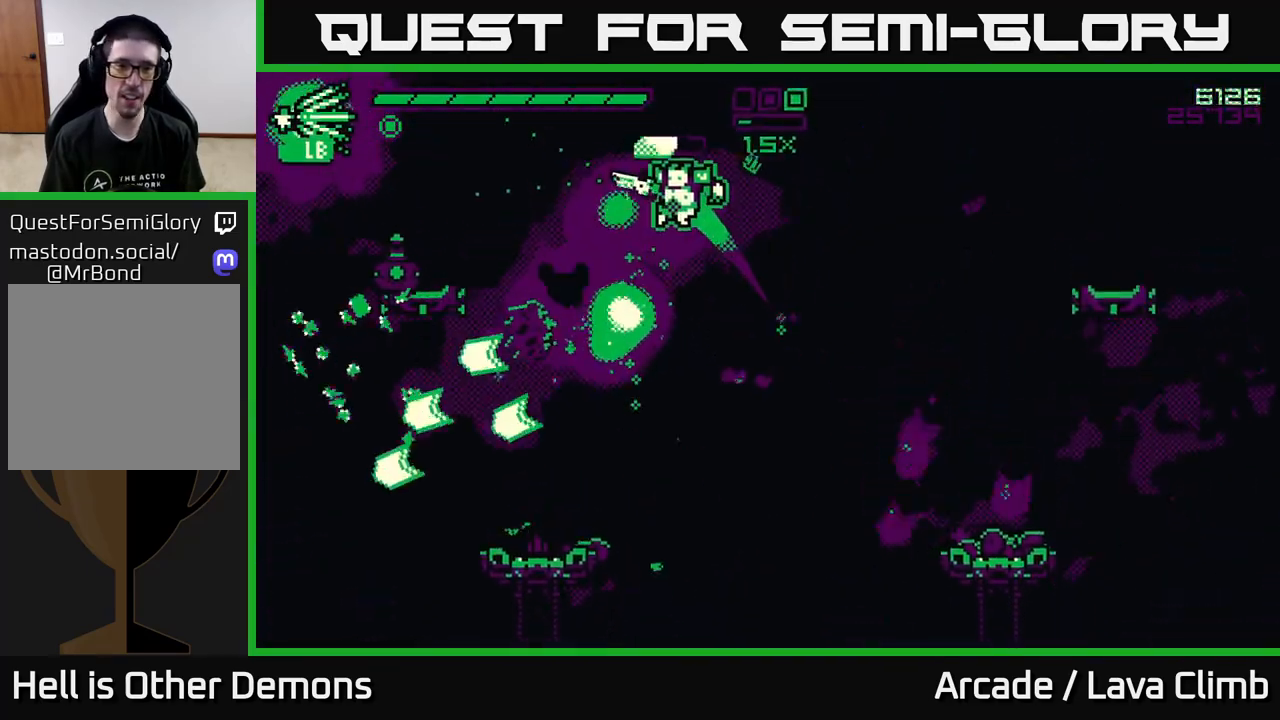
{"buttons": [], "left_stick": "left", "right_stick": "up", "events": [[133, "L2", "up"], [133, "left_stick", "left"], [300, "left_stick", "center"], [367, "right_stick", "up-left"], [450, "left_stick", "left"], [467, "right_stick", "up"]]}
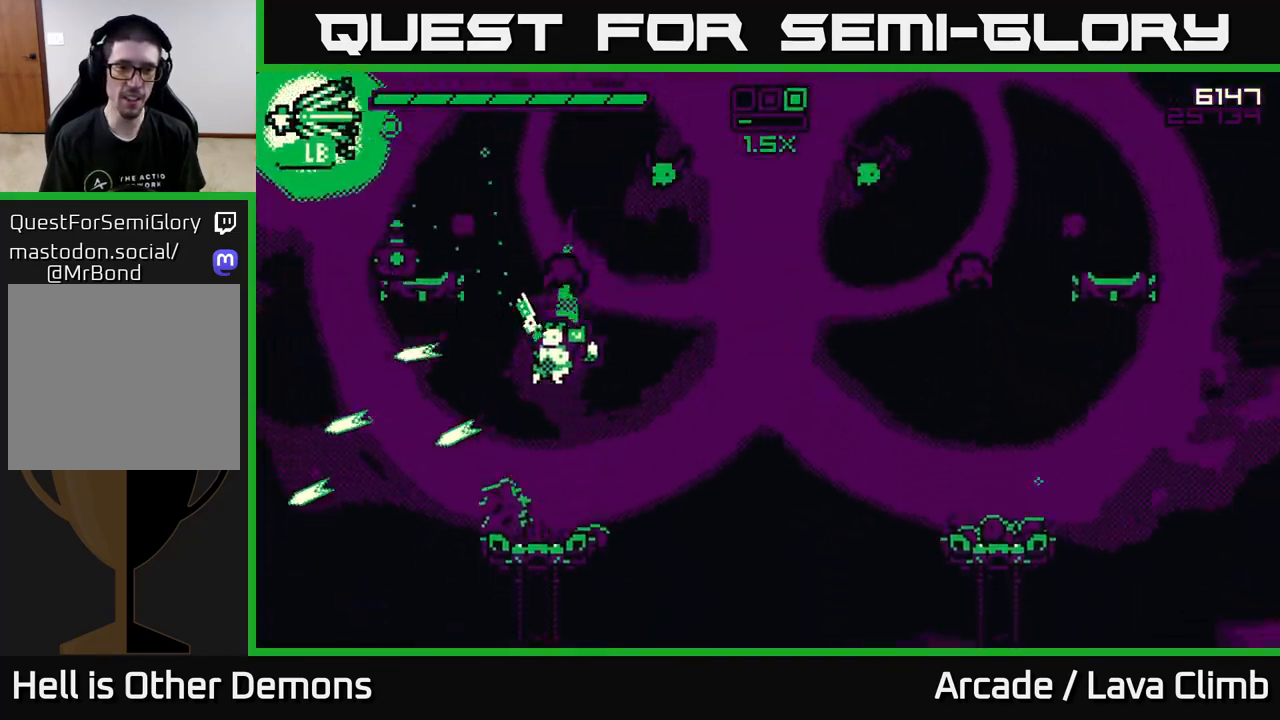
{"buttons": [], "left_stick": "center", "right_stick": "up", "events": [[50, "left_stick", "center"], [83, "right_stick", "up-right"], [117, "left_stick", "right"], [200, "R2", "down"], [233, "left_stick", "center"], [233, "right_stick", "up"], [317, "R2", "up"]]}
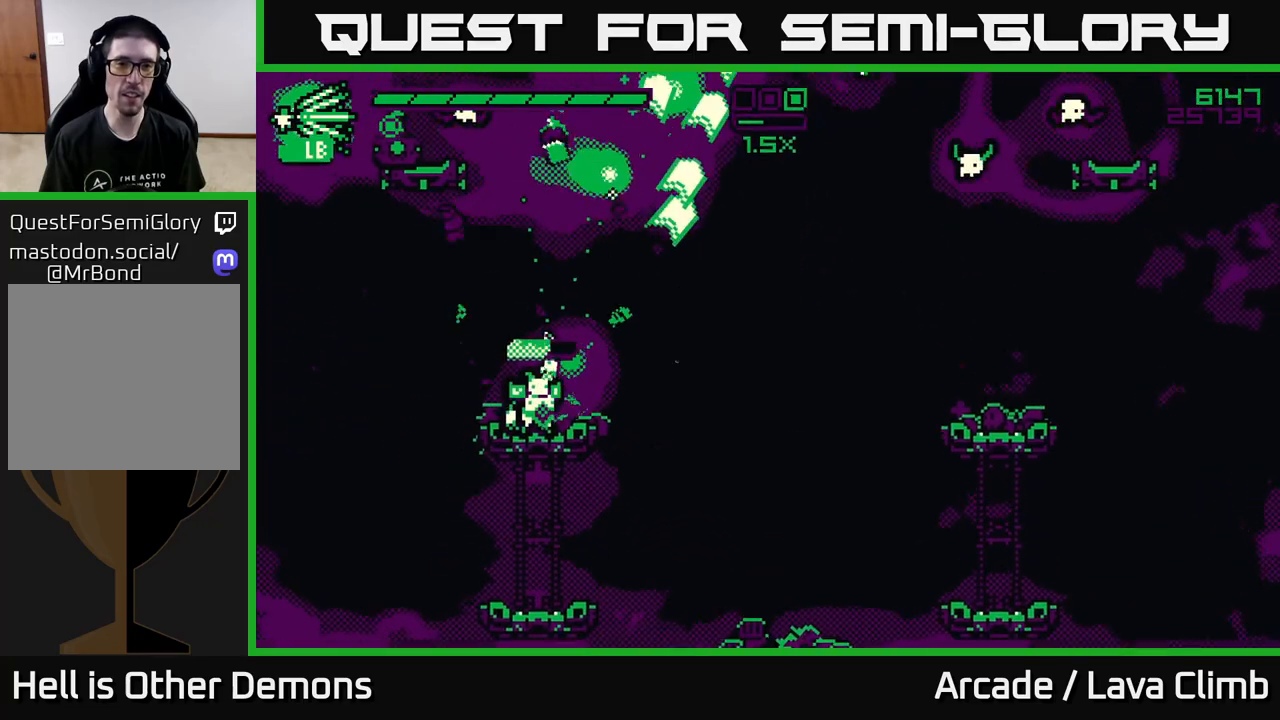
{"buttons": [], "left_stick": "center", "right_stick": "up", "events": [[333, "R2", "down"], [450, "R2", "up"]]}
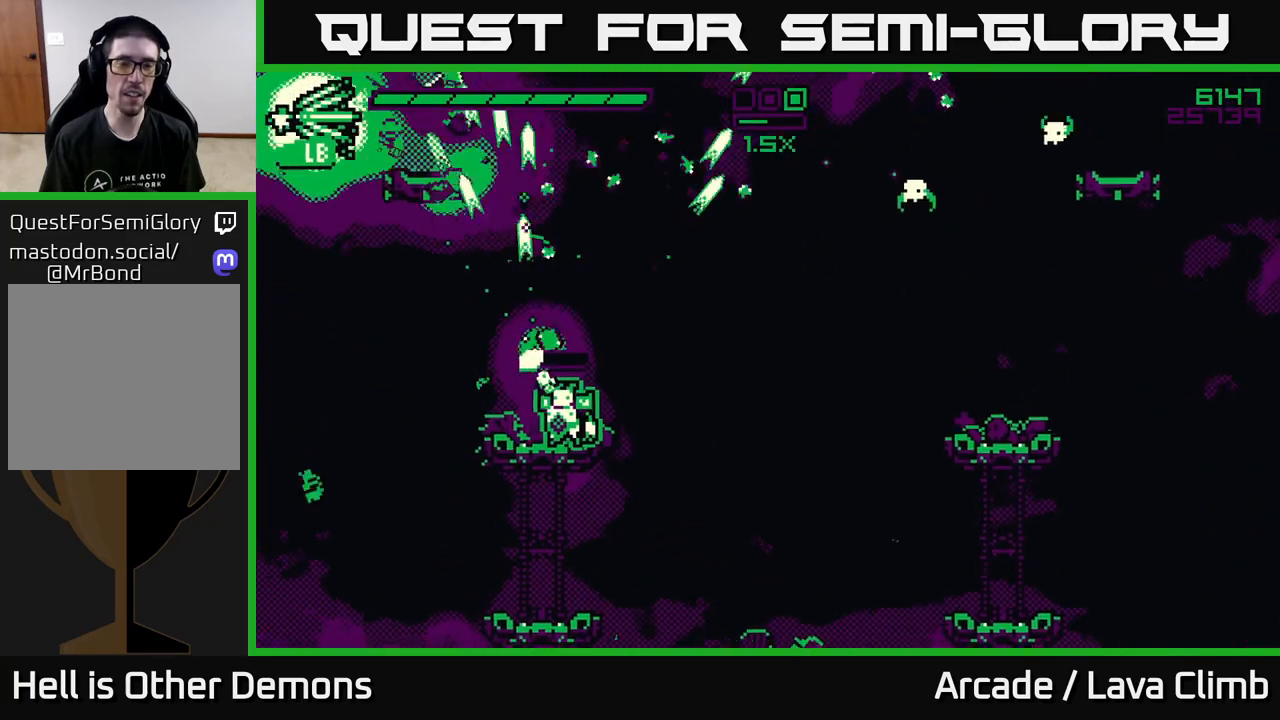
{"buttons": ["L2", "R2"], "left_stick": "right", "right_stick": "up-right", "events": [[117, "right_stick", "up-right"], [150, "left_stick", "right"], [350, "L2", "down"], [500, "R2", "down"]]}
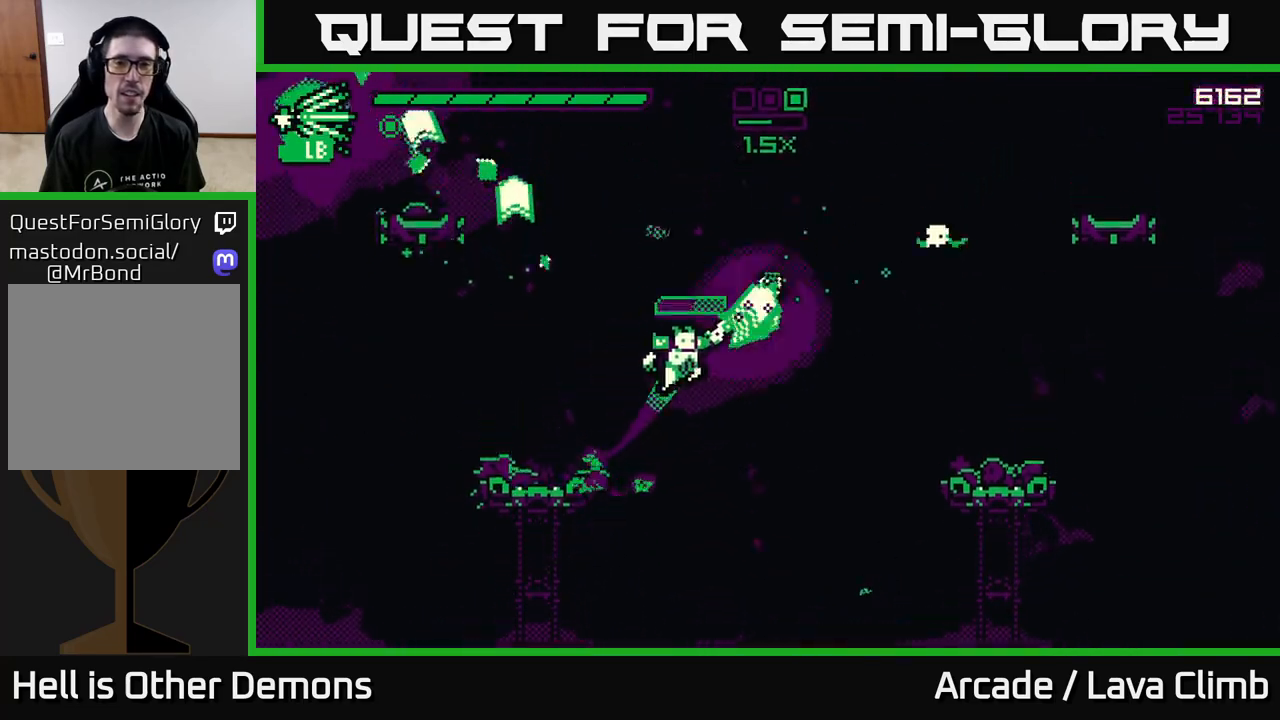
{"buttons": ["L2"], "left_stick": "right", "right_stick": "up-right", "events": [[17, "L2", "up"], [50, "left_stick", "left"], [100, "R2", "up"], [367, "left_stick", "right"], [450, "L2", "down"]]}
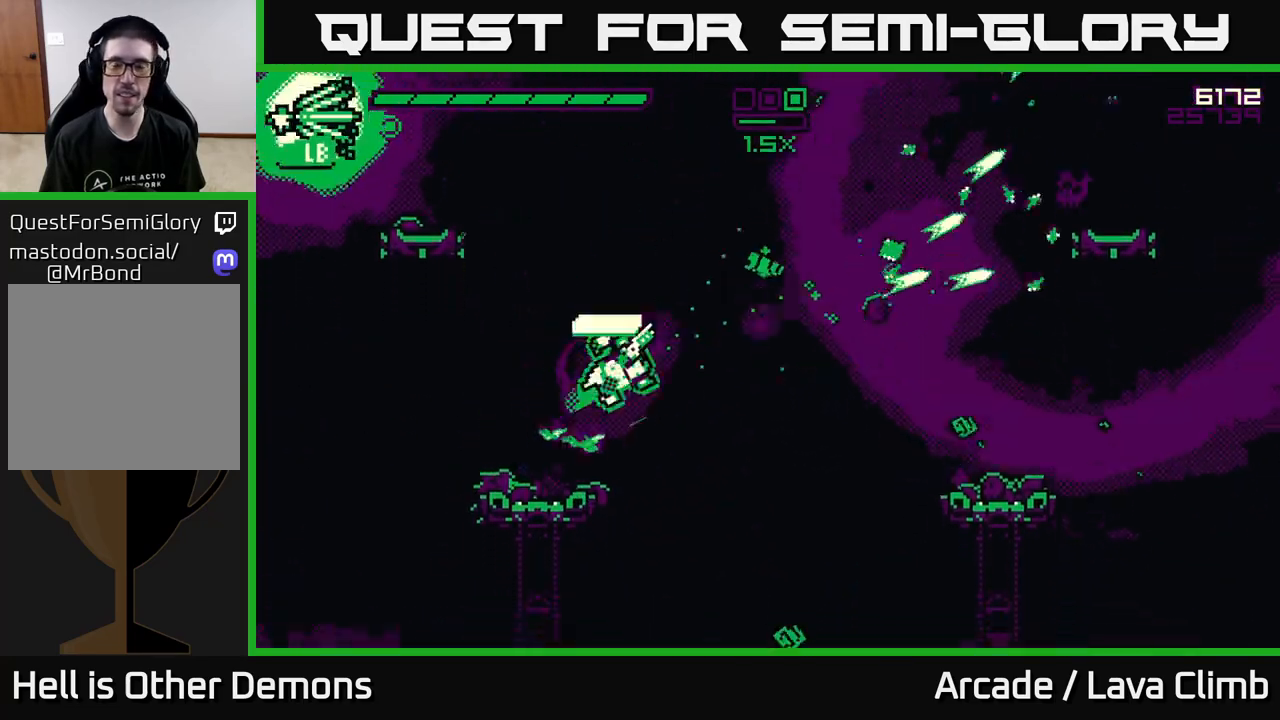
{"buttons": [], "left_stick": "left", "right_stick": "right", "events": [[217, "R1", "down"], [233, "L2", "up"], [367, "R1", "up"], [500, "left_stick", "left"], [500, "right_stick", "right"]]}
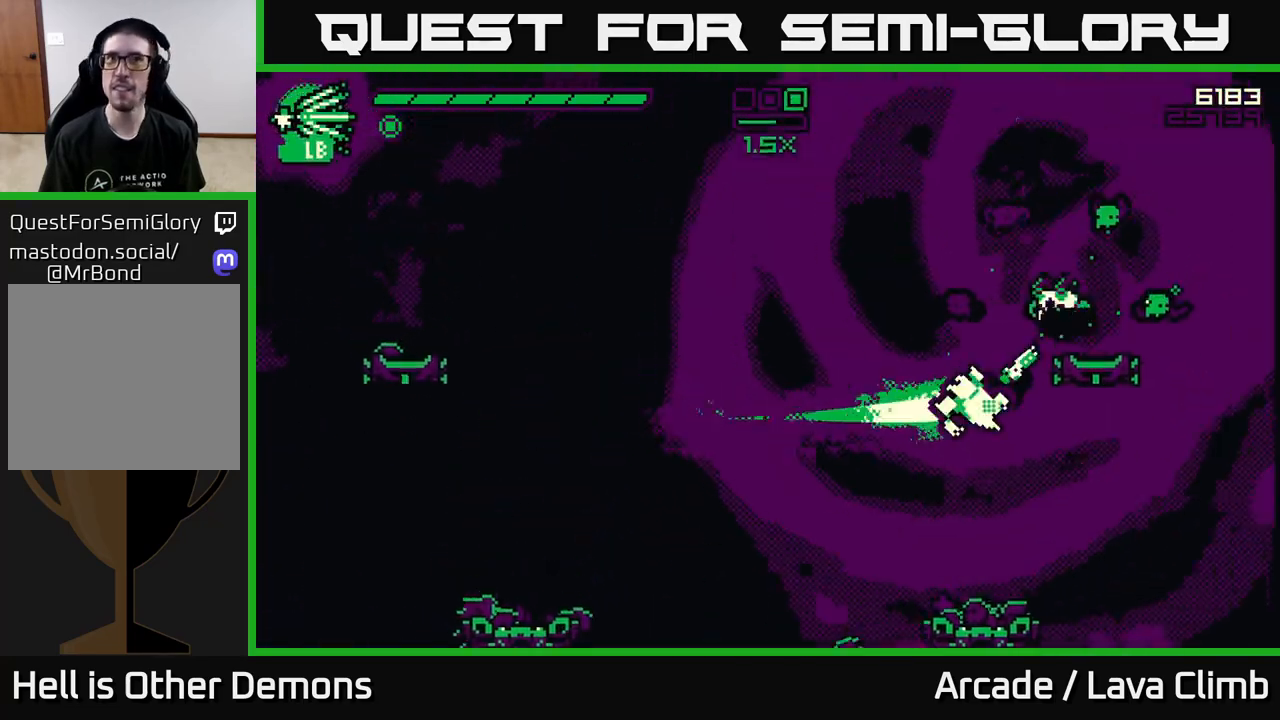
{"buttons": ["L2"], "left_stick": "left", "right_stick": "up-right", "events": [[50, "R2", "down"], [117, "right_stick", "down-right"], [167, "R2", "up"], [267, "L2", "down"], [300, "right_stick", "up-right"]]}
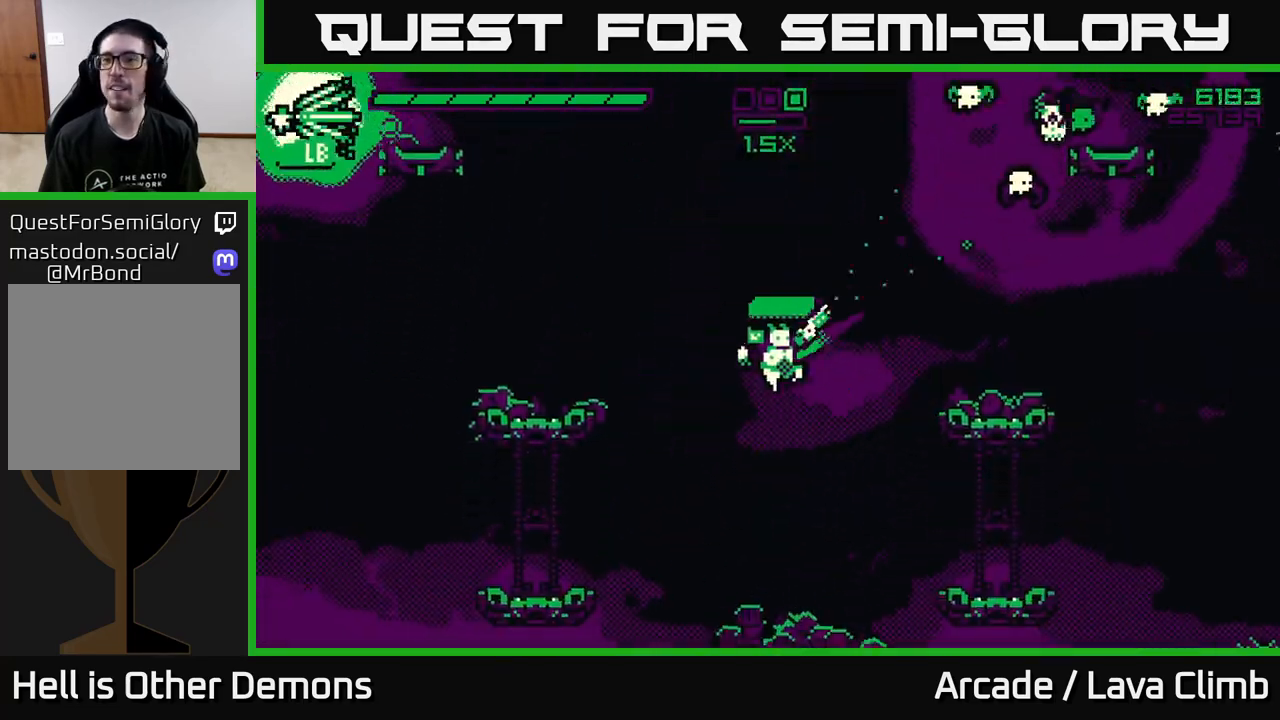
{"buttons": [], "left_stick": "right", "right_stick": "center", "events": [[167, "left_stick", "right"], [200, "R2", "down"], [283, "L2", "up"], [300, "left_stick", "center"], [317, "R2", "up"], [417, "left_stick", "right"], [483, "right_stick", "center"]]}
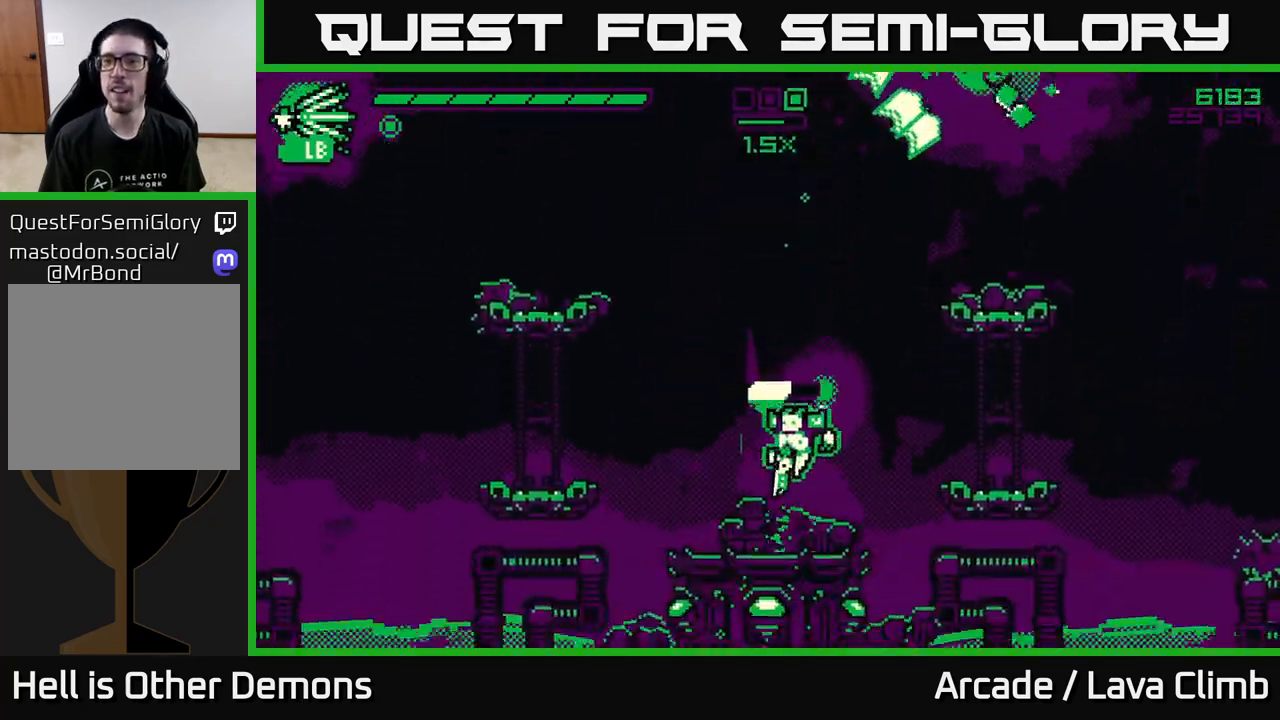
{"buttons": [], "left_stick": "up", "right_stick": "up-right", "events": [[100, "left_stick", "center"], [133, "right_stick", "up"], [233, "right_stick", "up-right"], [250, "left_stick", "right"], [267, "L2", "down"], [450, "left_stick", "up"], [467, "L2", "up"]]}
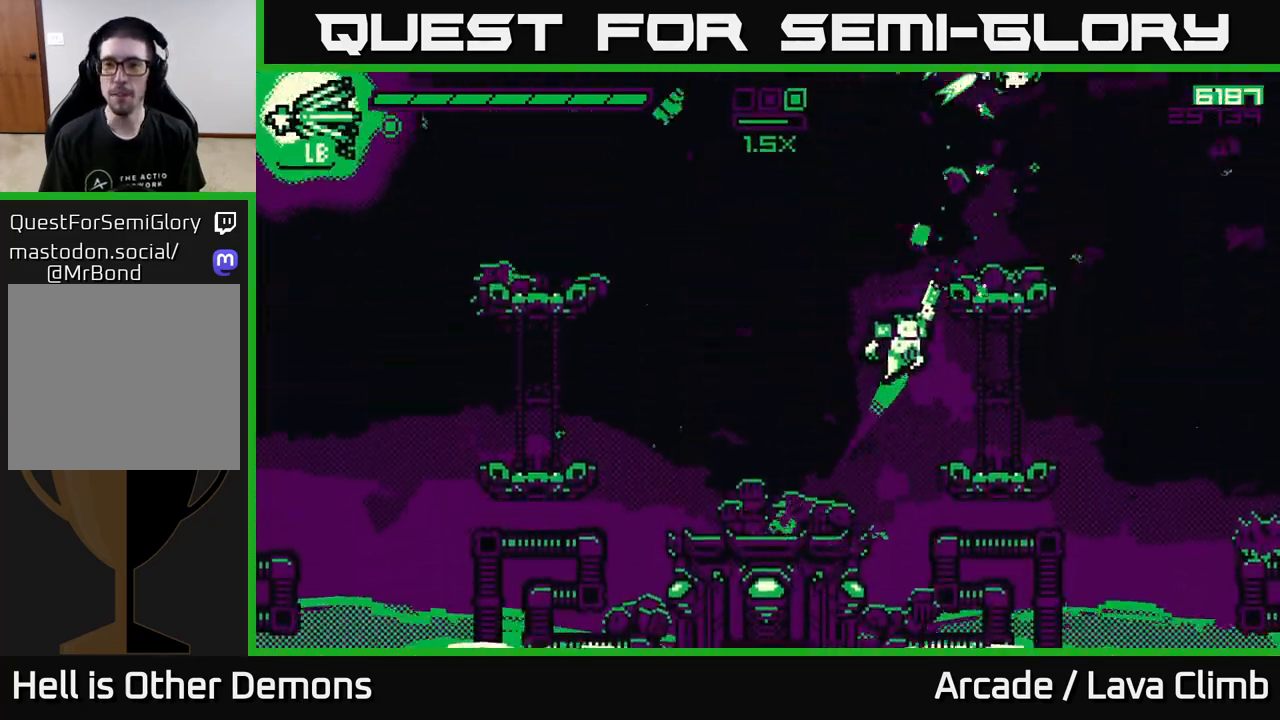
{"buttons": [], "left_stick": "center", "right_stick": "up-right", "events": [[33, "left_stick", "up-left"], [117, "R2", "down"], [267, "R2", "up"], [383, "left_stick", "center"]]}
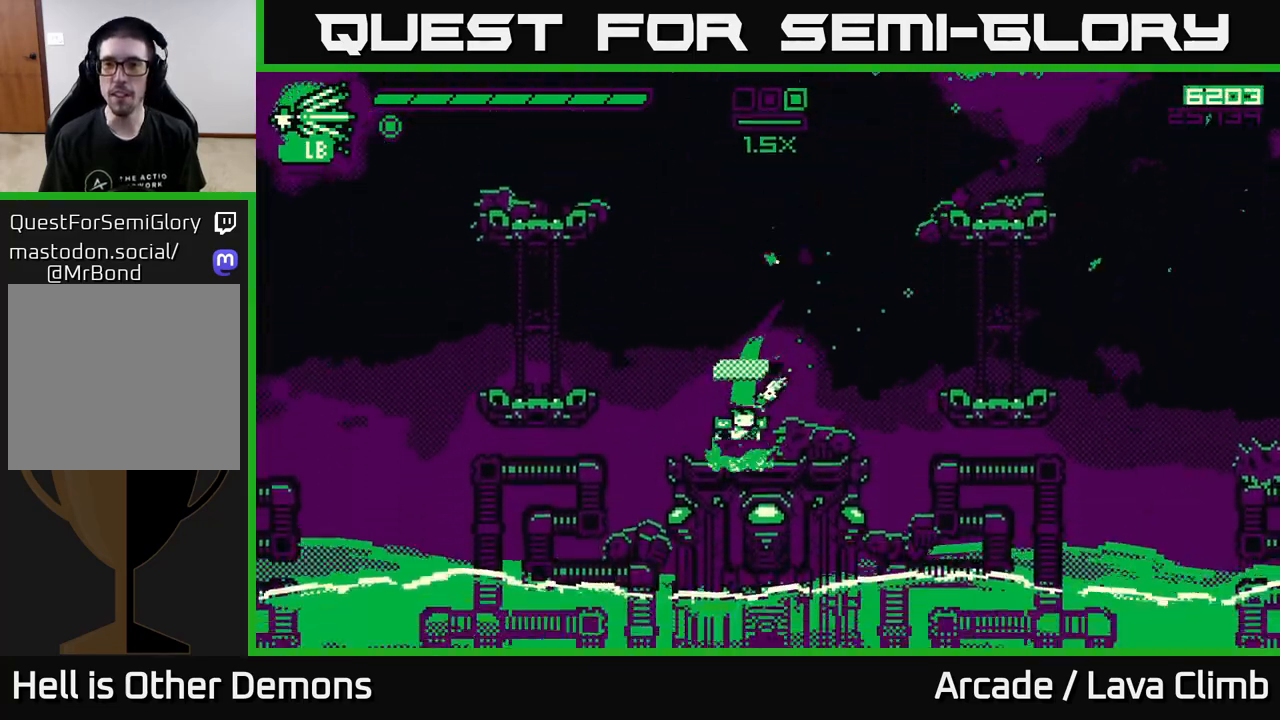
{"buttons": ["L2"], "left_stick": "right", "right_stick": "up-right", "events": [[117, "left_stick", "right"], [167, "L2", "down"], [250, "left_stick", "up-right"], [333, "L2", "up"], [450, "left_stick", "right"], [483, "L2", "down"]]}
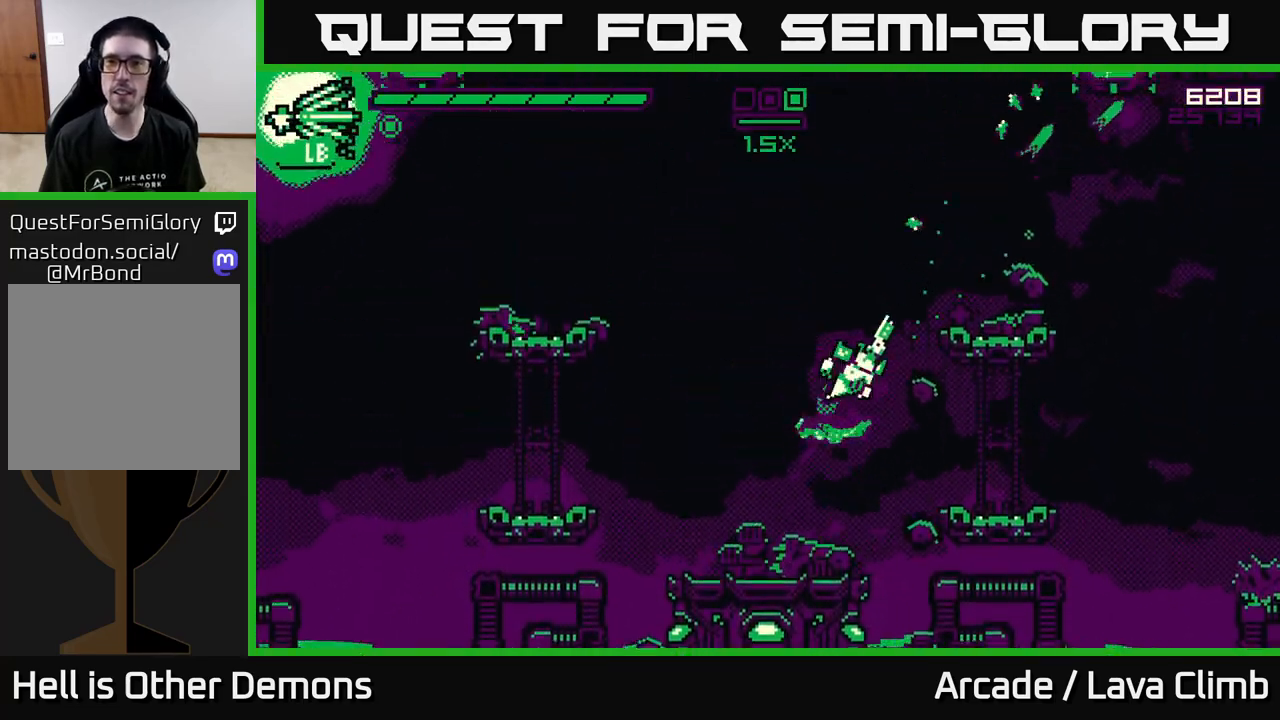
{"buttons": [], "left_stick": "center", "right_stick": "up", "events": [[300, "L2", "up"], [350, "right_stick", "up"], [417, "left_stick", "center"]]}
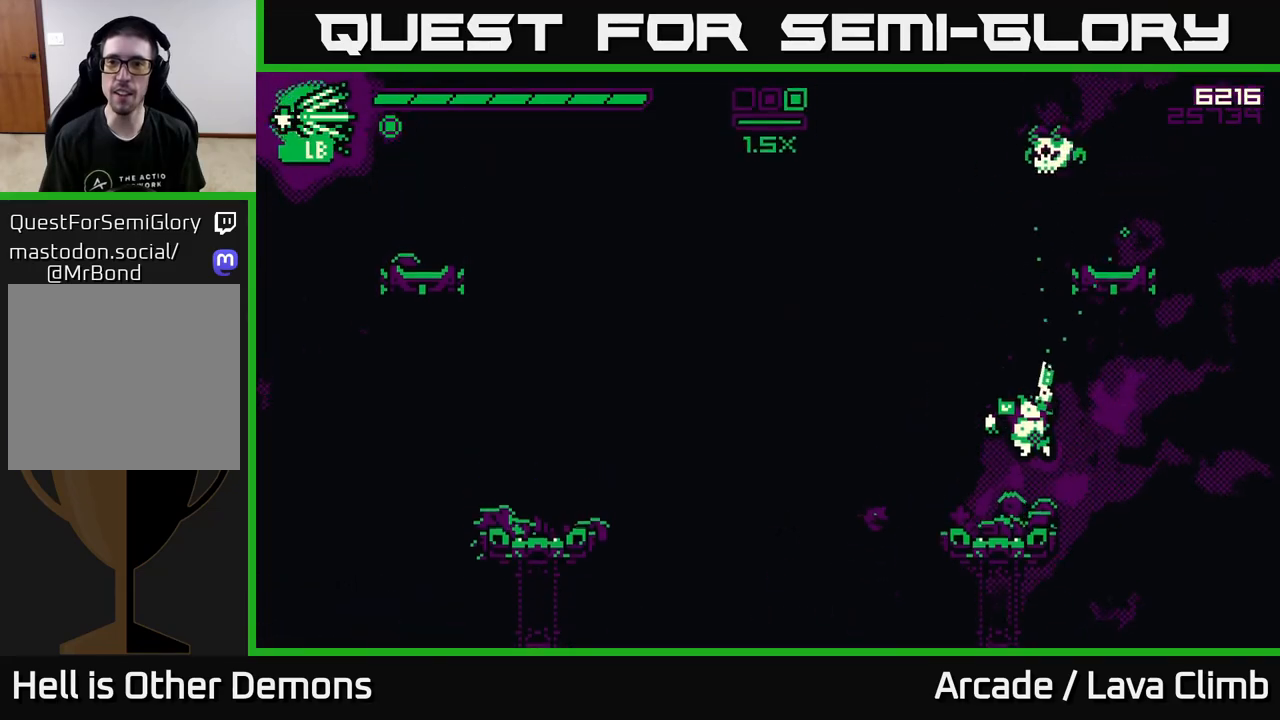
{"buttons": [], "left_stick": "center", "right_stick": "up", "events": [[217, "R2", "down"], [300, "R2", "up"]]}
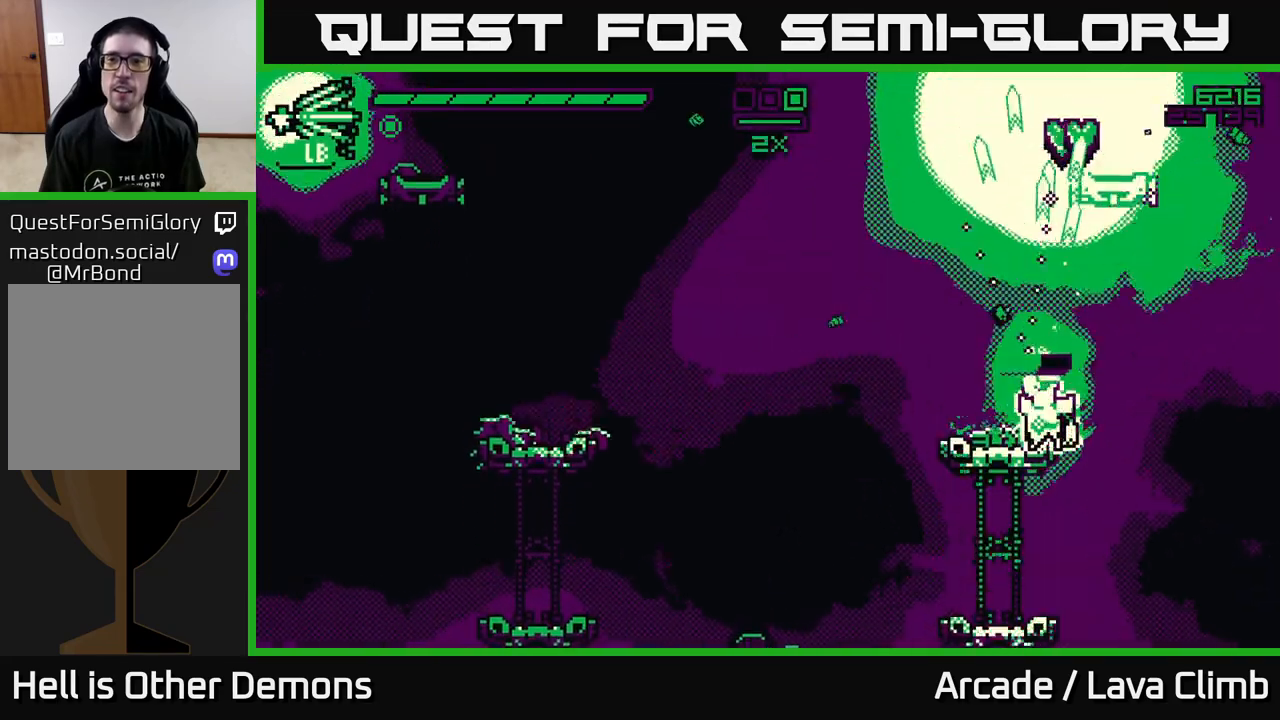
{"buttons": [], "left_stick": "left", "right_stick": "up", "events": [[50, "left_stick", "left"], [200, "left_stick", "center"], [217, "L2", "down"], [283, "left_stick", "right"], [433, "L2", "up"], [450, "left_stick", "left"]]}
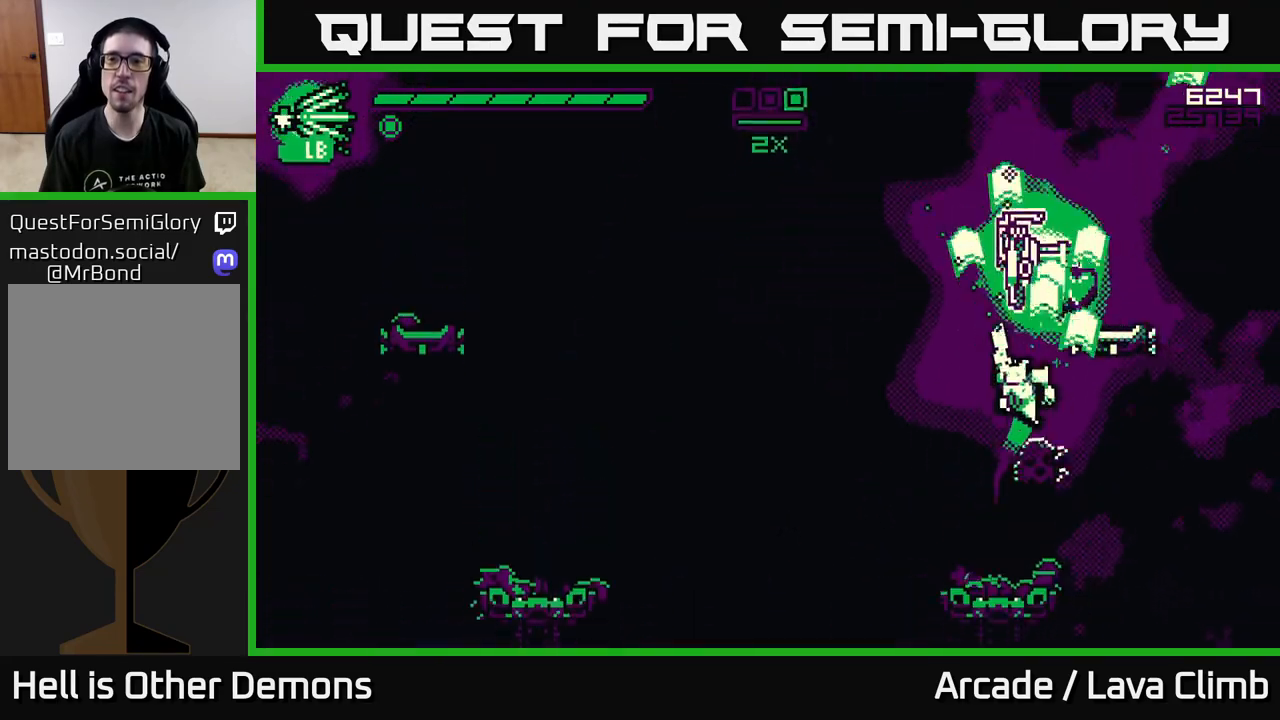
{"buttons": ["L2"], "left_stick": "up-right", "right_stick": "up", "events": [[317, "L2", "down"], [500, "left_stick", "up-right"]]}
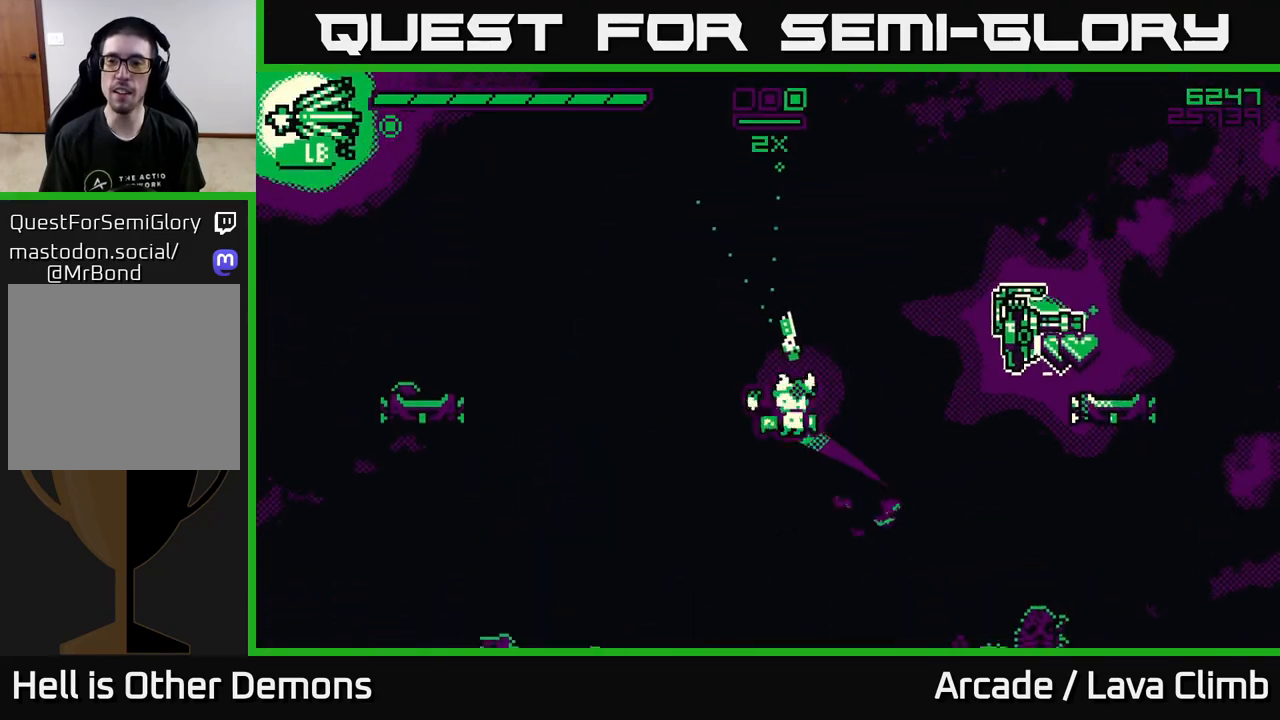
{"buttons": ["L2"], "left_stick": "up-left", "right_stick": "up-right", "events": [[17, "left_stick", "right"], [100, "right_stick", "up-right"], [217, "right_stick", "right"], [233, "L2", "up"], [250, "R1", "down"], [417, "R1", "up"], [450, "left_stick", "up-left"], [483, "right_stick", "up-right"], [500, "L2", "down"]]}
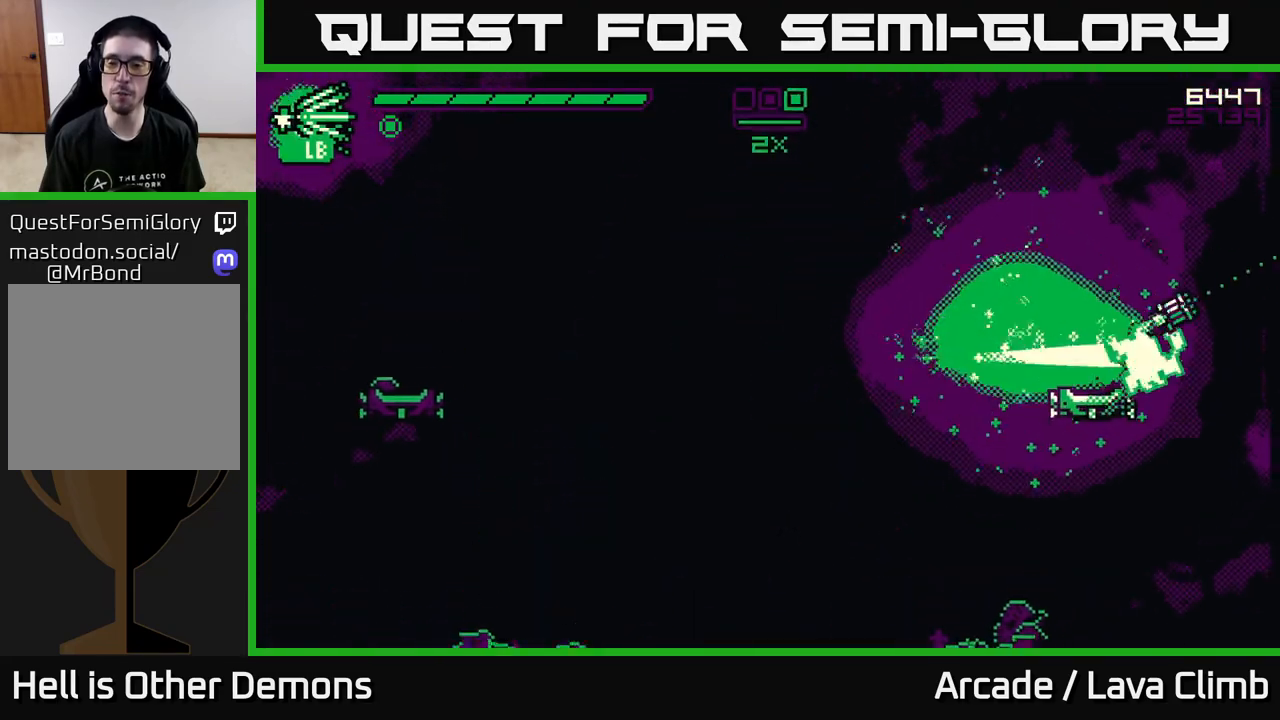
{"buttons": ["R2"], "left_stick": "left", "right_stick": "up-left", "events": [[100, "right_stick", "up"], [217, "R2", "down"], [233, "right_stick", "up-left"], [333, "left_stick", "center"], [433, "left_stick", "left"], [450, "L2", "up"]]}
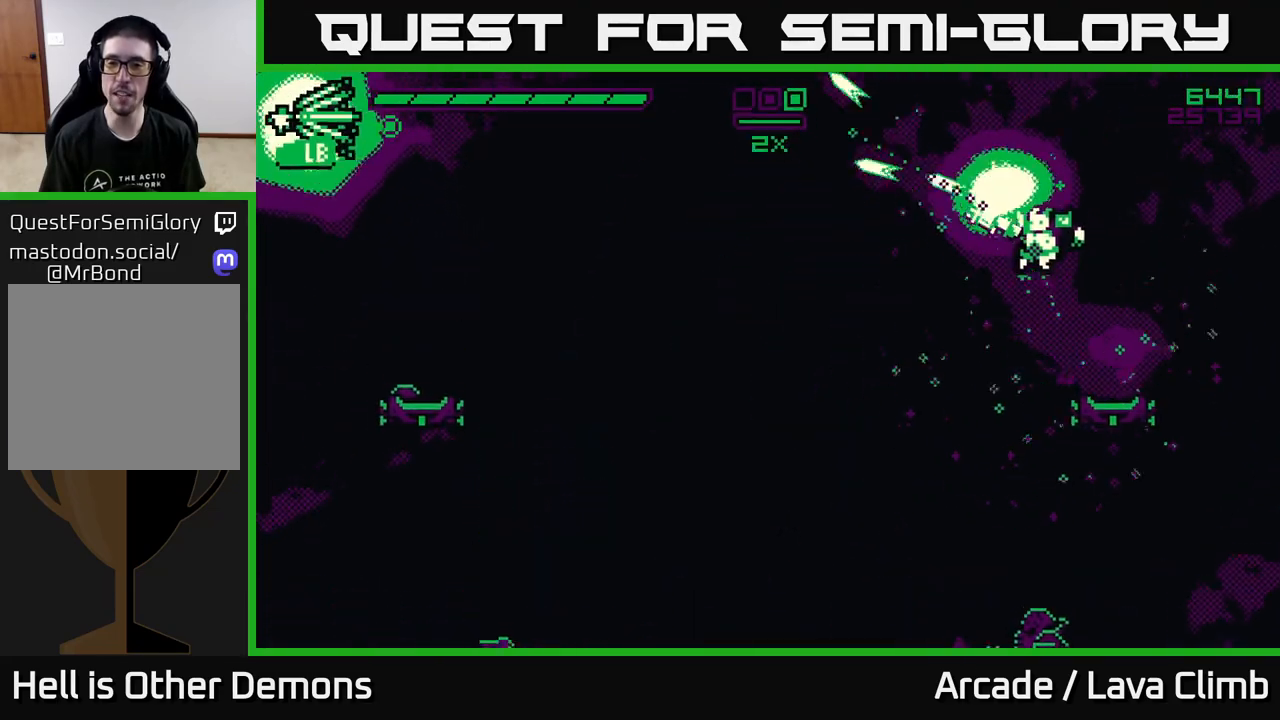
{"buttons": [], "left_stick": "center", "right_stick": "left", "events": [[33, "right_stick", "left"], [67, "left_stick", "center"], [133, "left_stick", "right"], [200, "left_stick", "center"], [250, "left_stick", "left"], [367, "R2", "up"], [450, "left_stick", "center"]]}
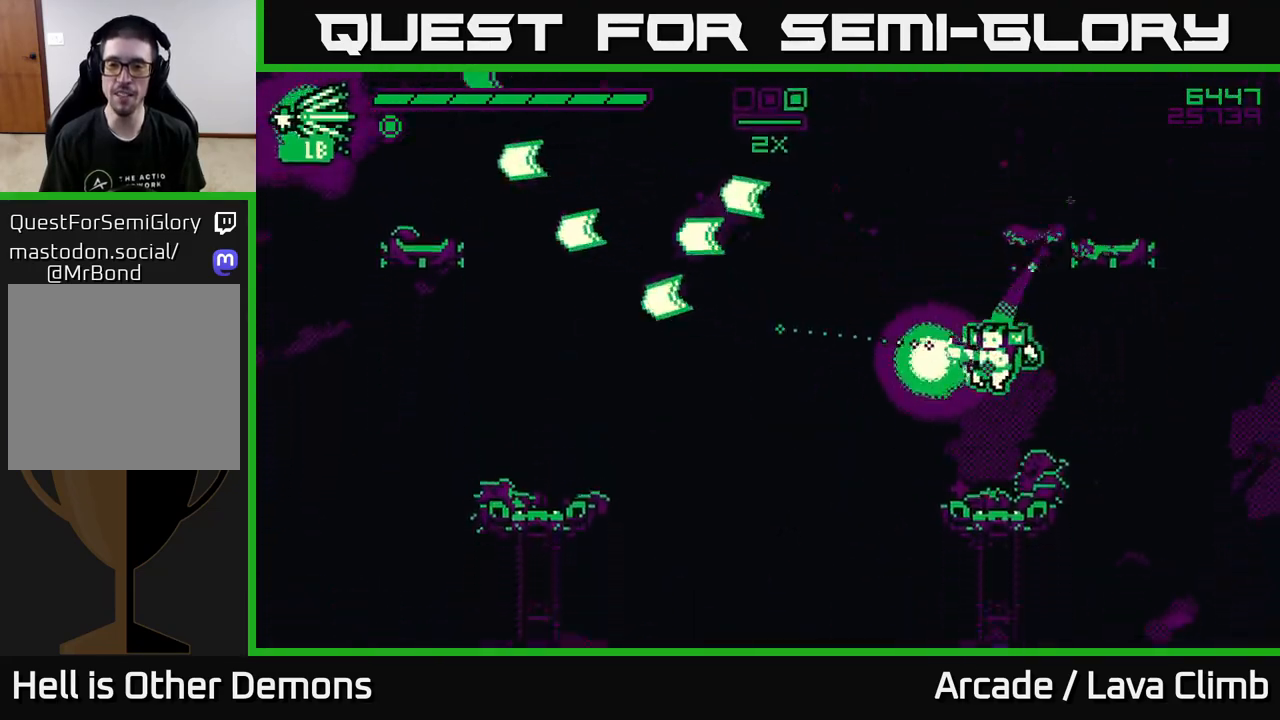
{"buttons": [], "left_stick": "center", "right_stick": "up-left", "events": [[133, "right_stick", "up-left"]]}
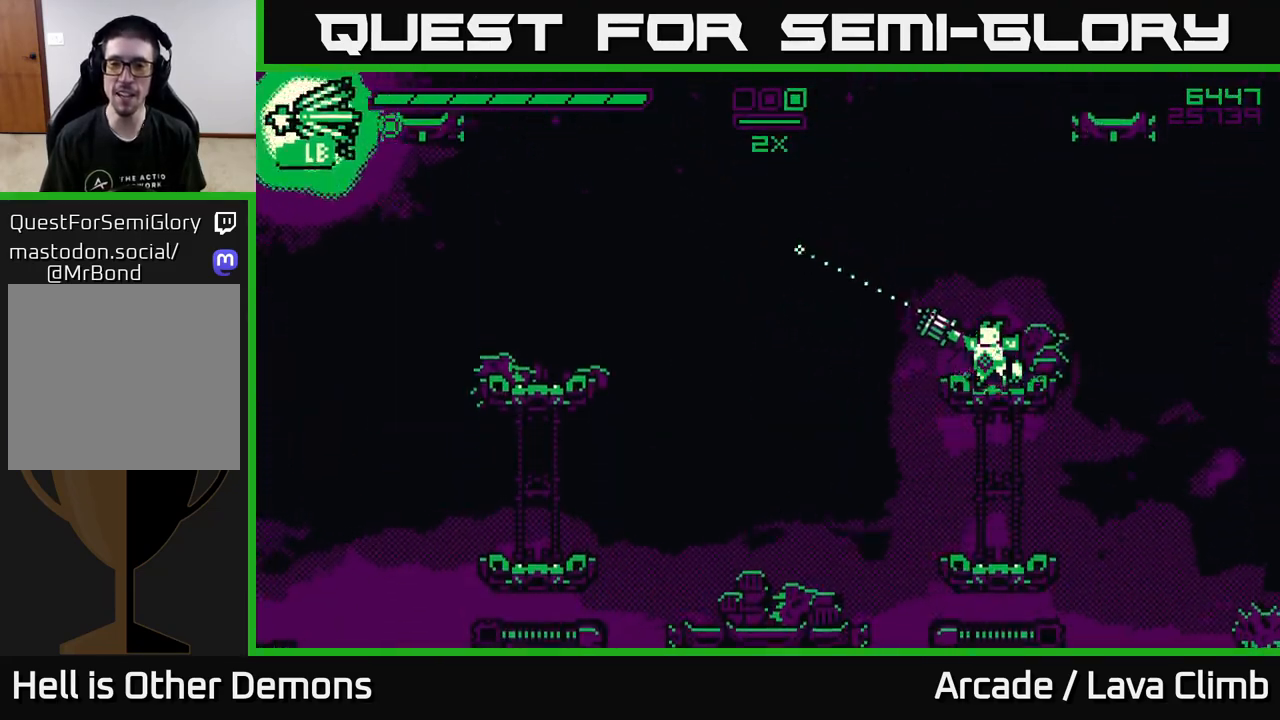
{"buttons": [], "left_stick": "center", "right_stick": "center", "events": [[17, "right_stick", "left"], [150, "right_stick", "center"]]}
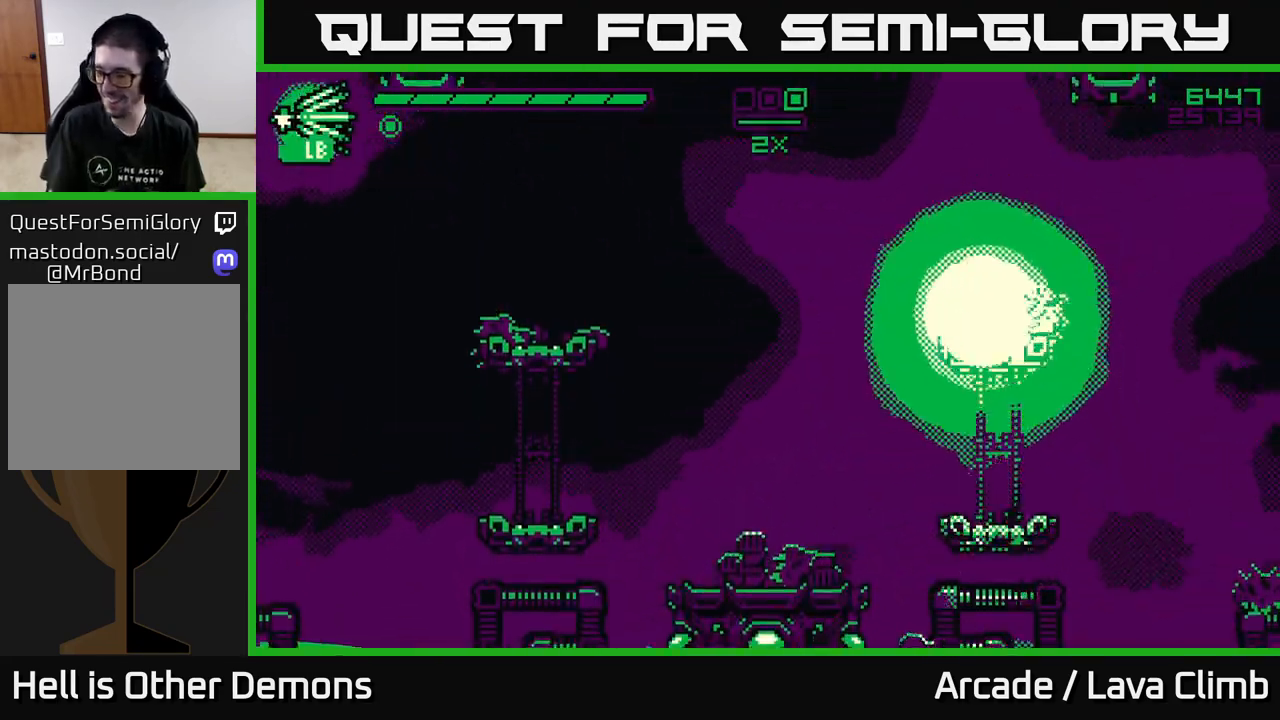
{"buttons": [], "left_stick": "center", "right_stick": "center", "events": []}
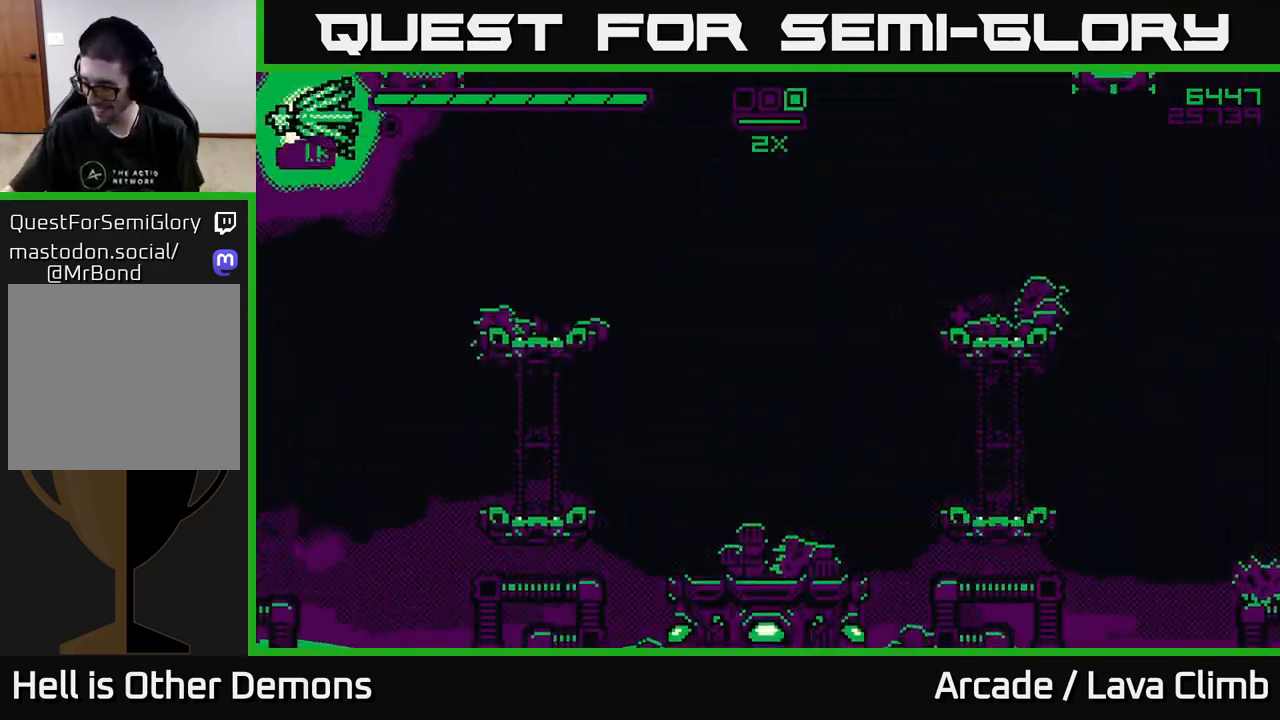
{"buttons": [], "left_stick": "center", "right_stick": "center", "events": []}
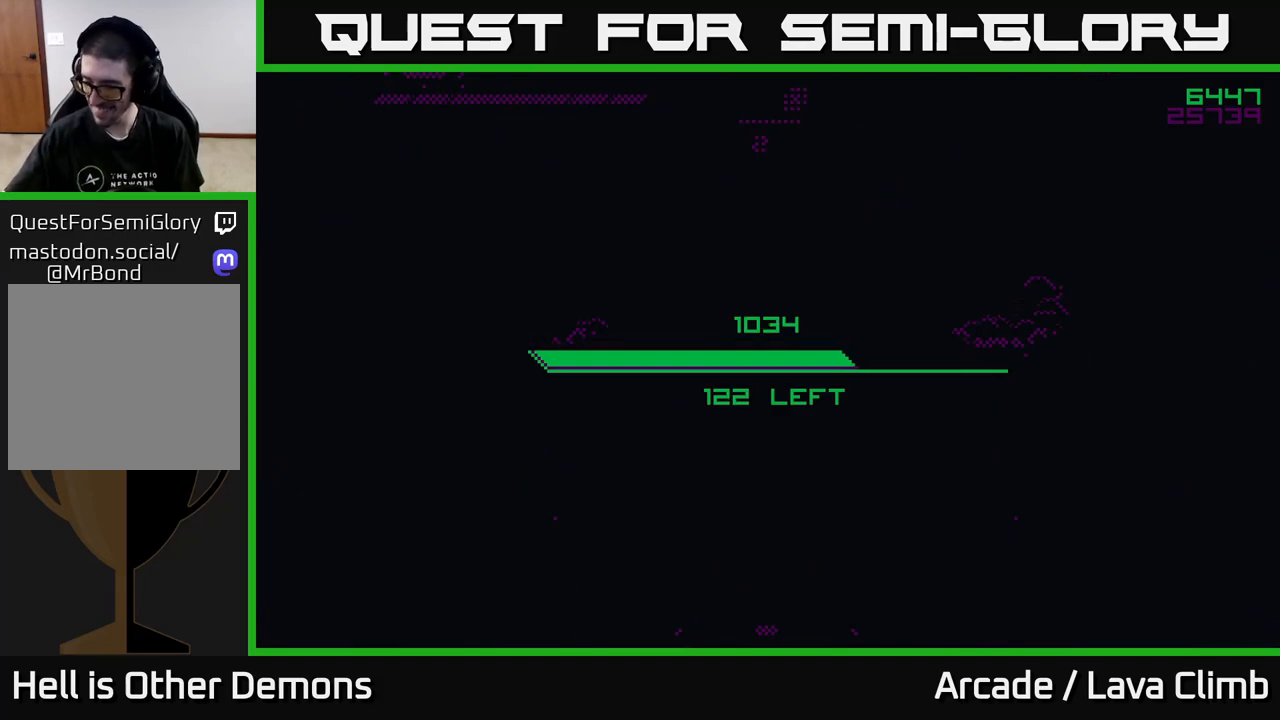
{"buttons": [], "left_stick": "center", "right_stick": "center", "events": []}
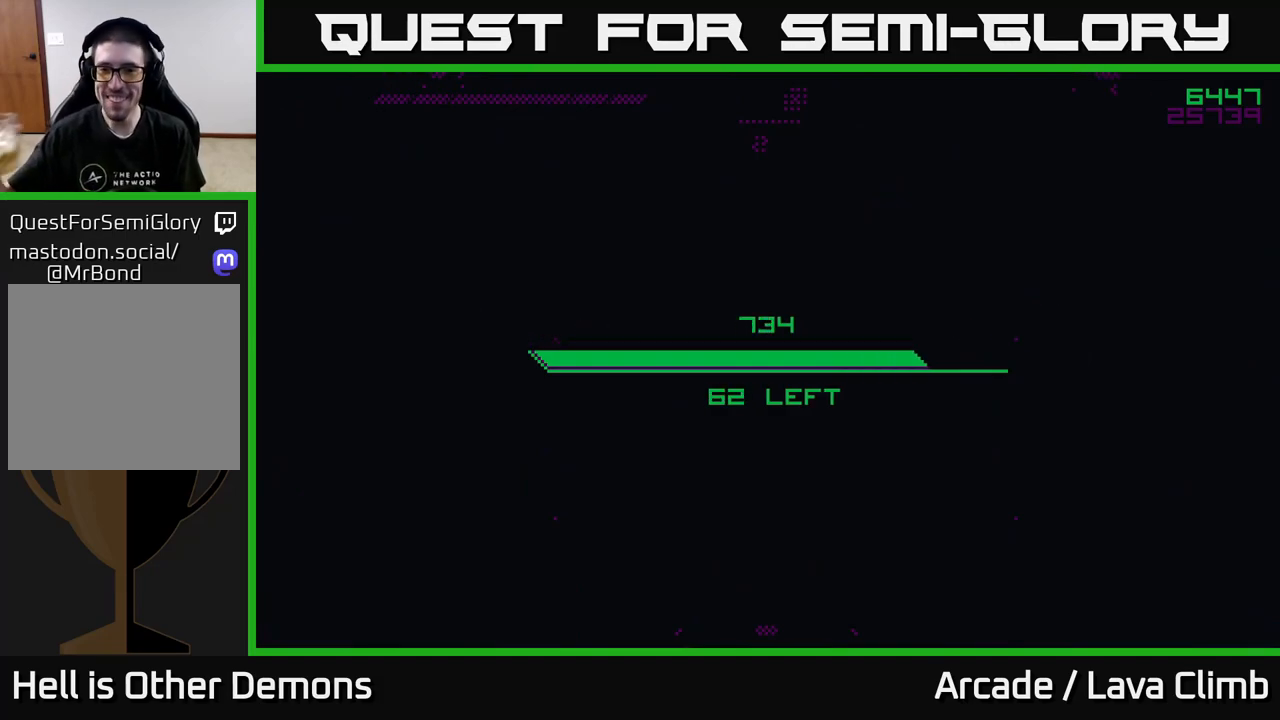
{"buttons": [], "left_stick": "center", "right_stick": "center", "events": []}
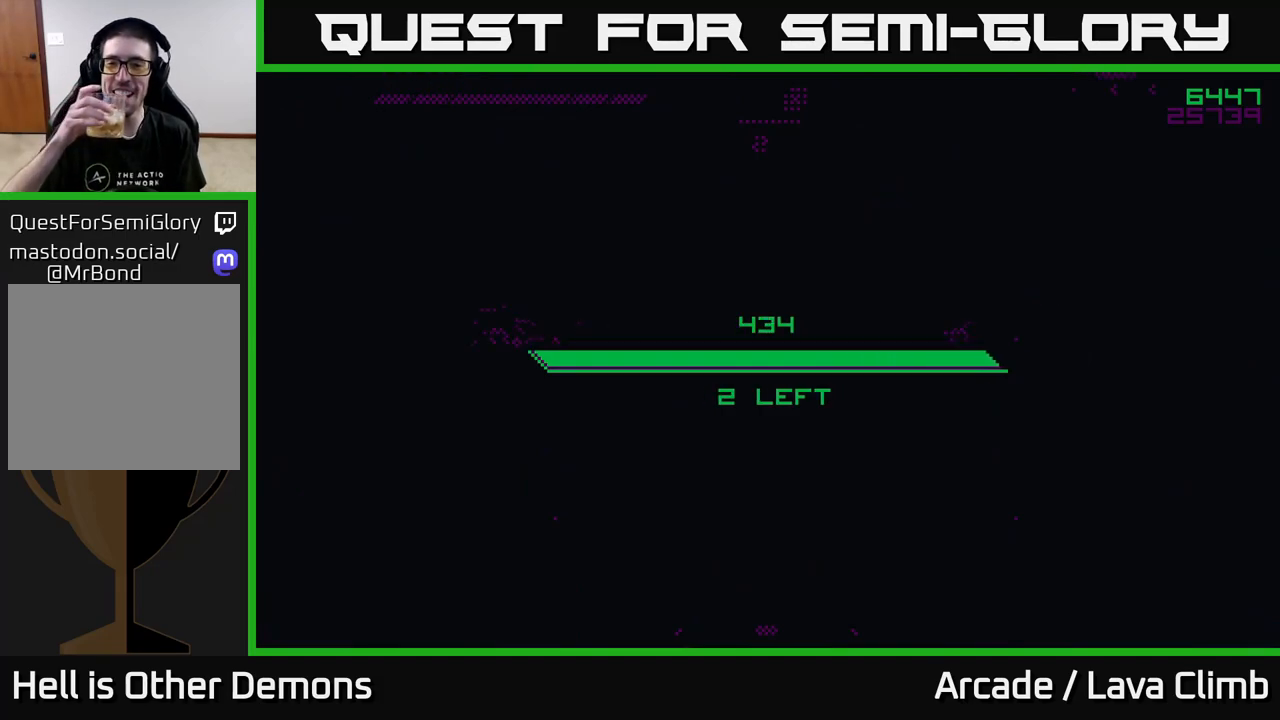
{"buttons": [], "left_stick": "center", "right_stick": "center", "events": []}
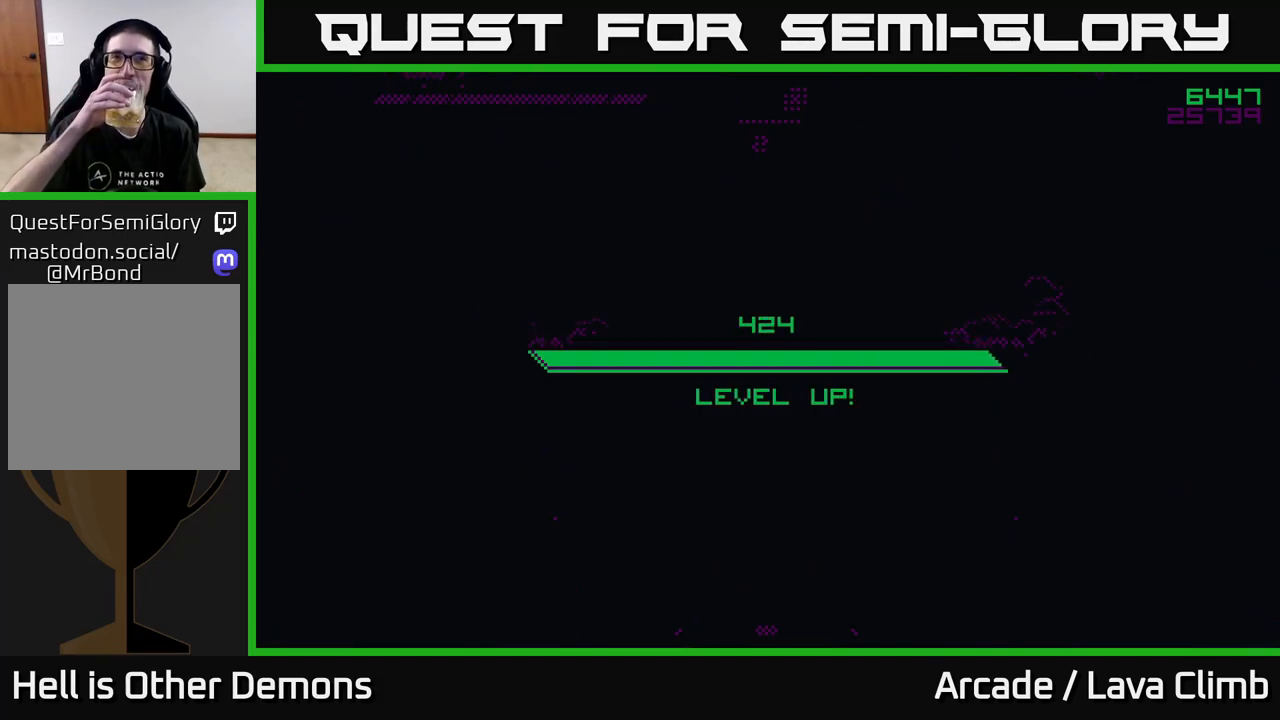
{"buttons": [], "left_stick": "center", "right_stick": "center", "events": []}
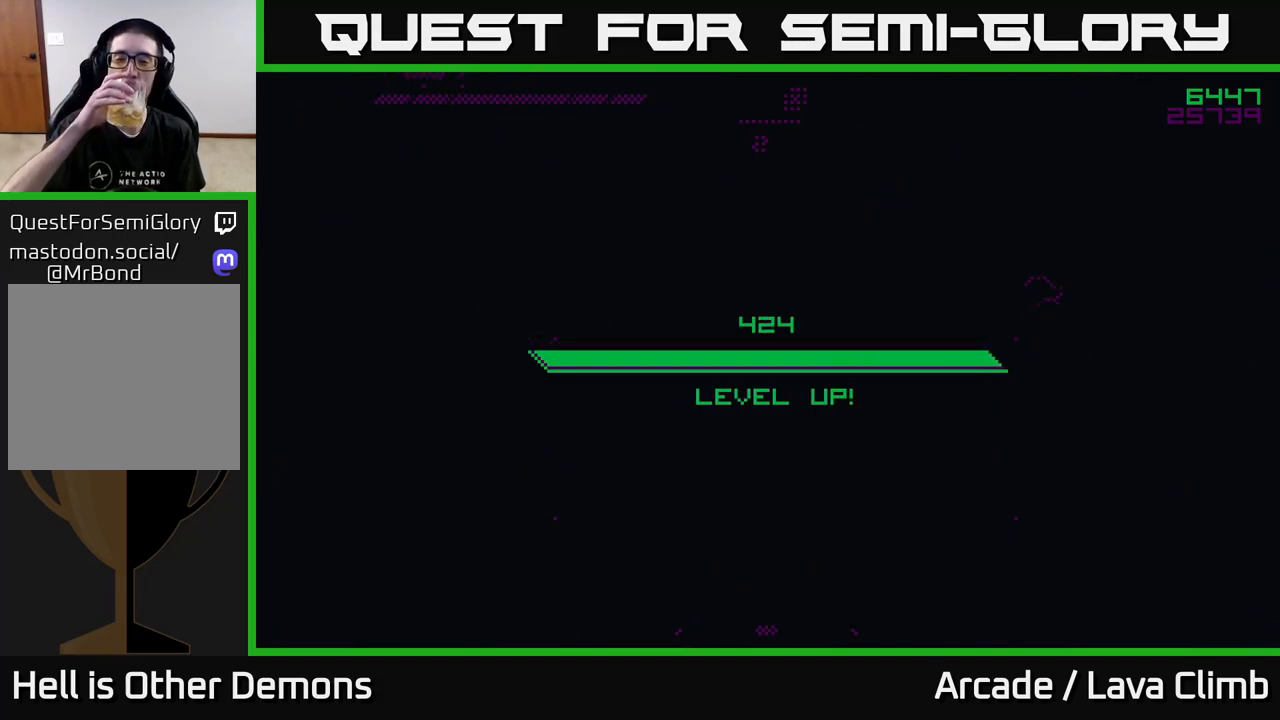
{"buttons": [], "left_stick": "center", "right_stick": "center", "events": []}